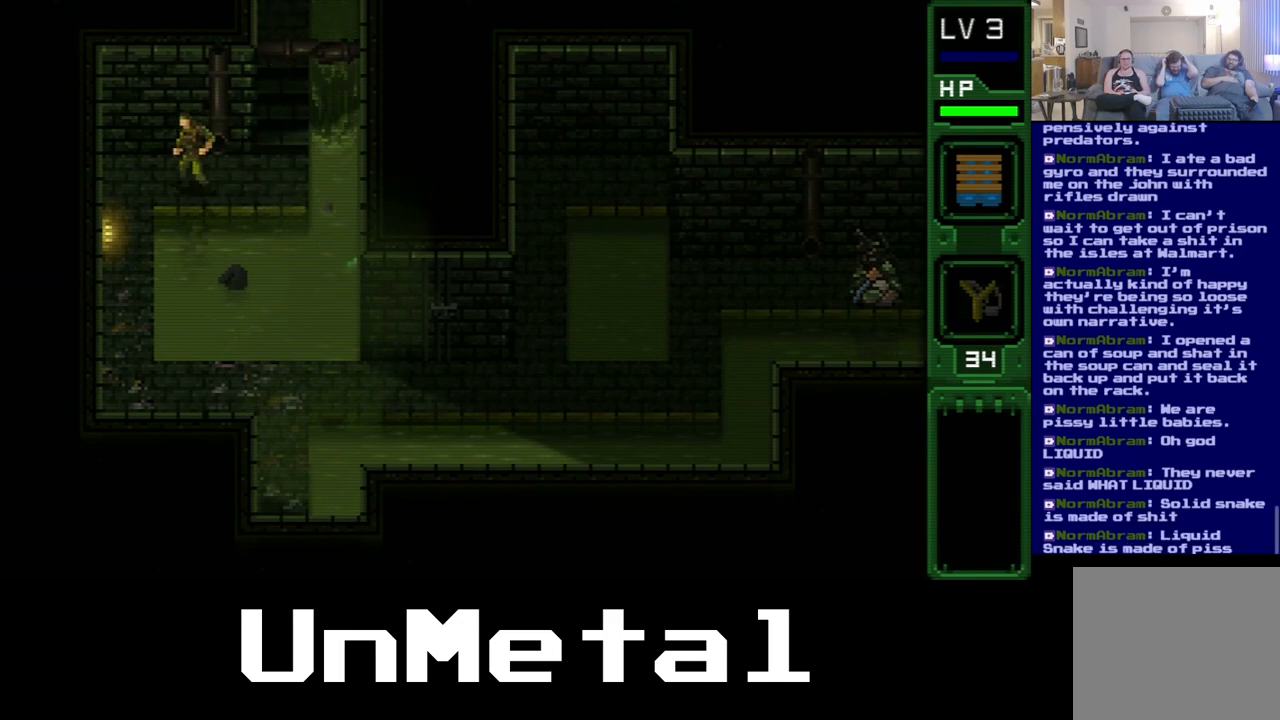
Gameplay with a controller (Xbox layout); each line is a JSON object with the inputs held at the frame after it. "events" lists button and stick changes between this image and that frame as [ms after this image, input, new state], when the widget could be followed in between. Not read: L3 R3.
{"buttons": ["DPAD_LEFT"], "left_stick": "center", "right_stick": "center", "events": []}
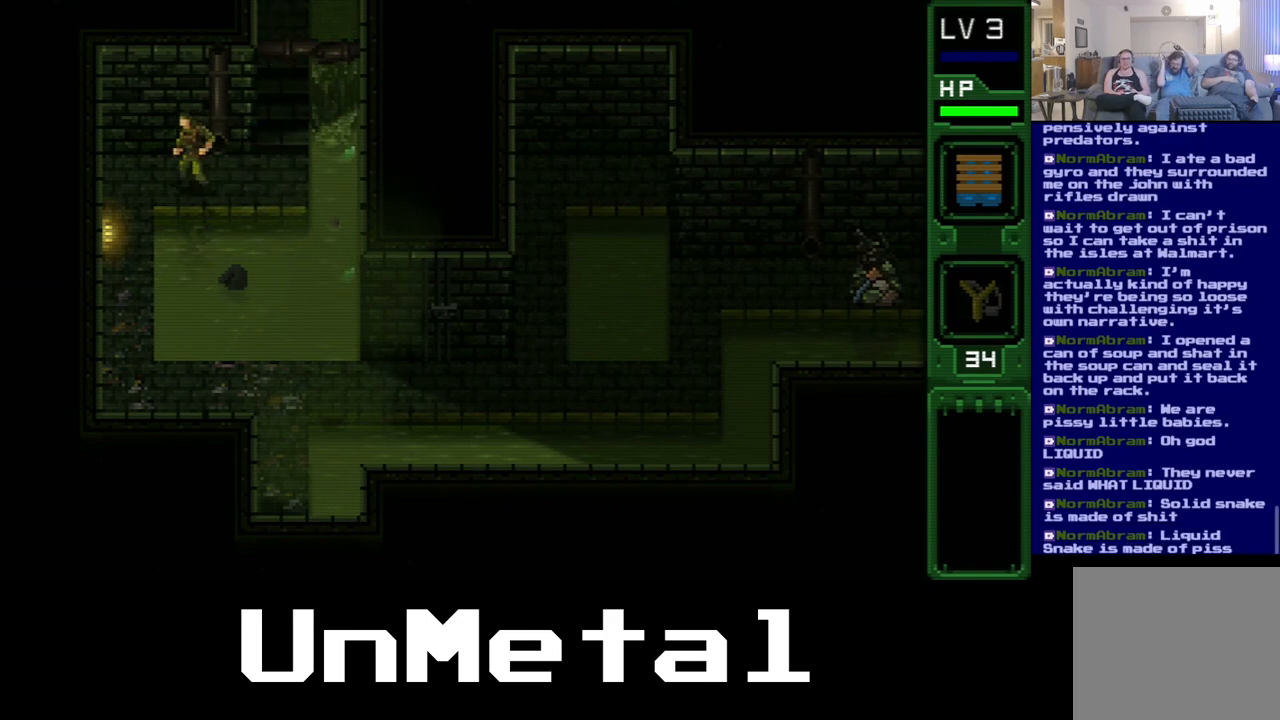
{"buttons": ["DPAD_LEFT"], "left_stick": "center", "right_stick": "center", "events": []}
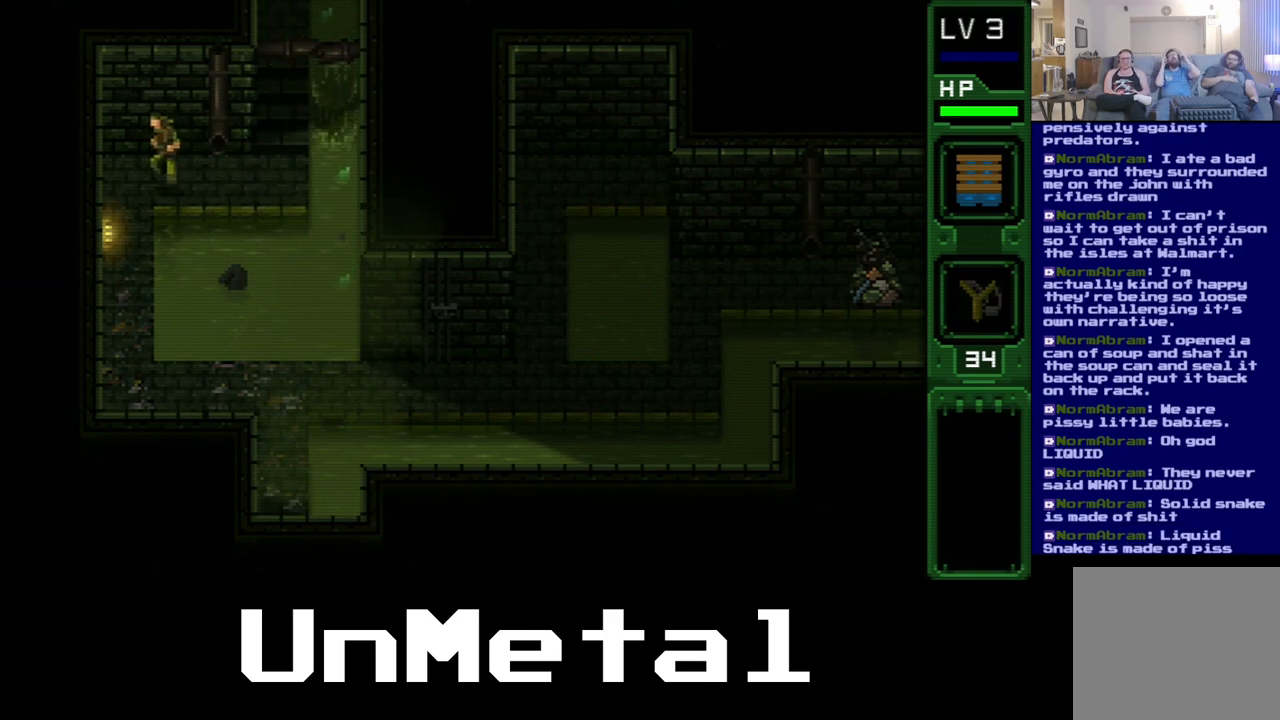
{"buttons": ["DPAD_DOWN"], "left_stick": "center", "right_stick": "center", "events": [[233, "DPAD_DOWN", "down"], [250, "DPAD_LEFT", "up"]]}
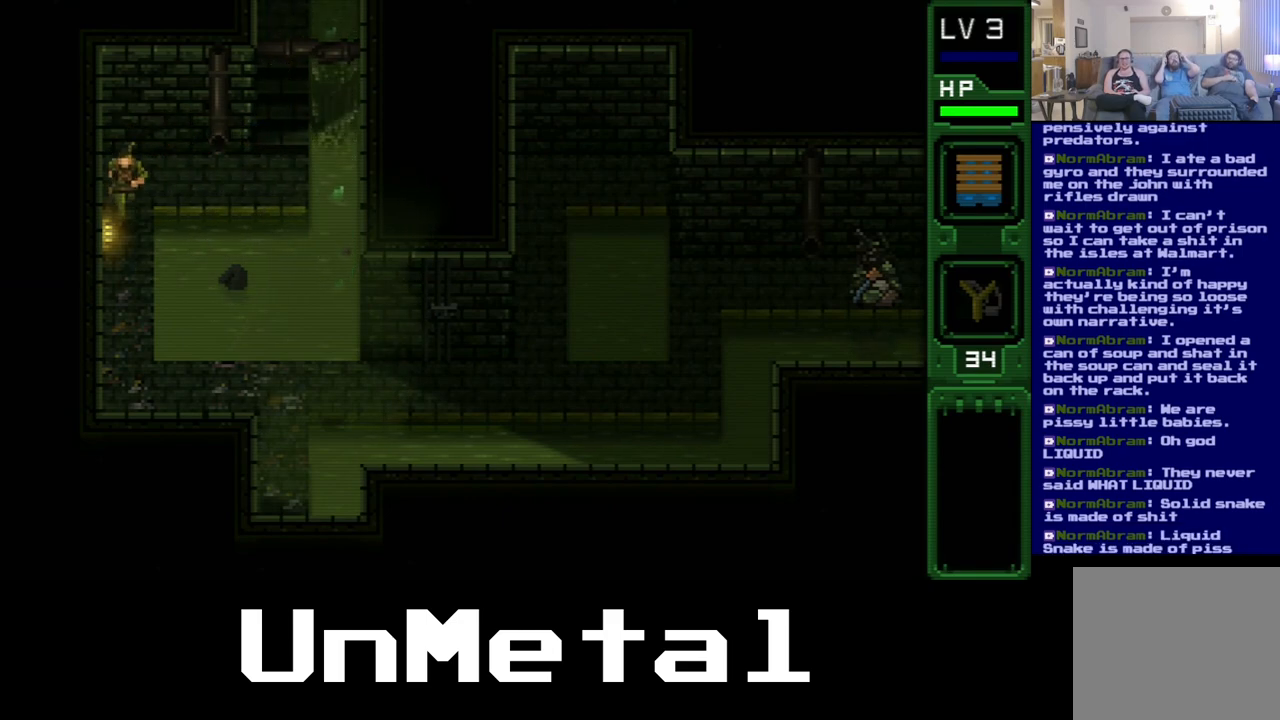
{"buttons": ["DPAD_DOWN"], "left_stick": "center", "right_stick": "center", "events": []}
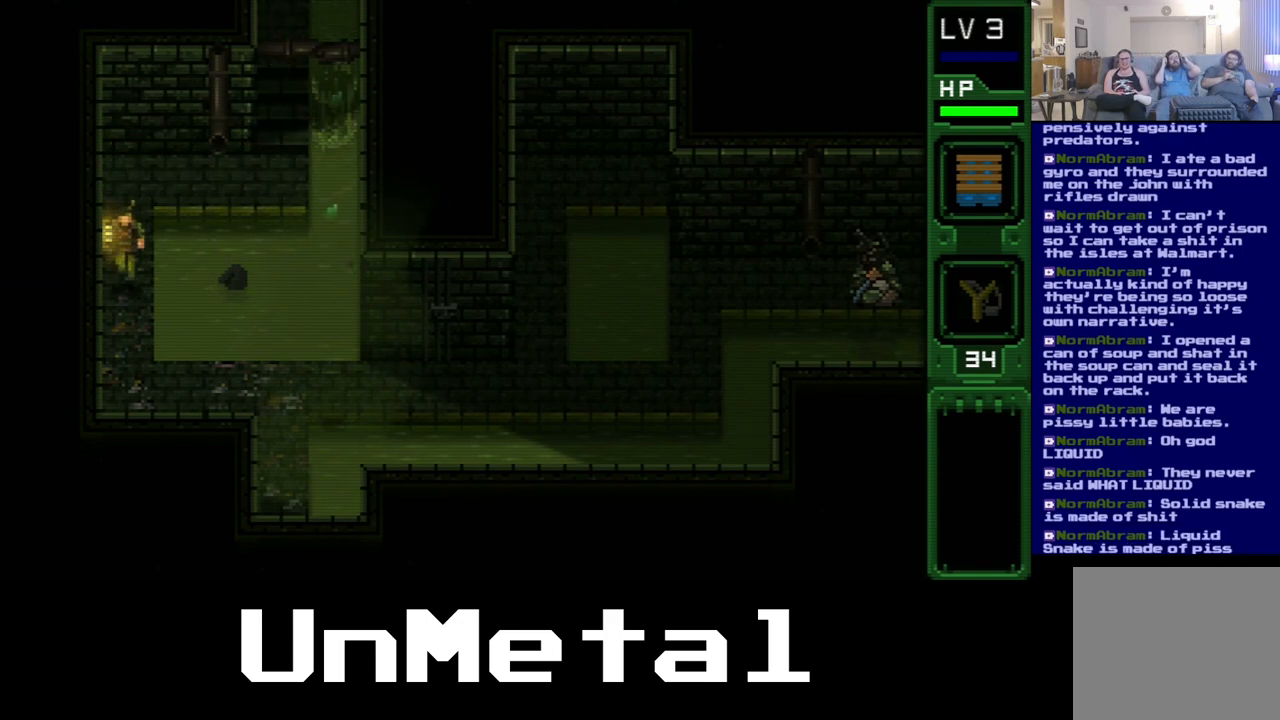
{"buttons": ["DPAD_DOWN"], "left_stick": "center", "right_stick": "center", "events": []}
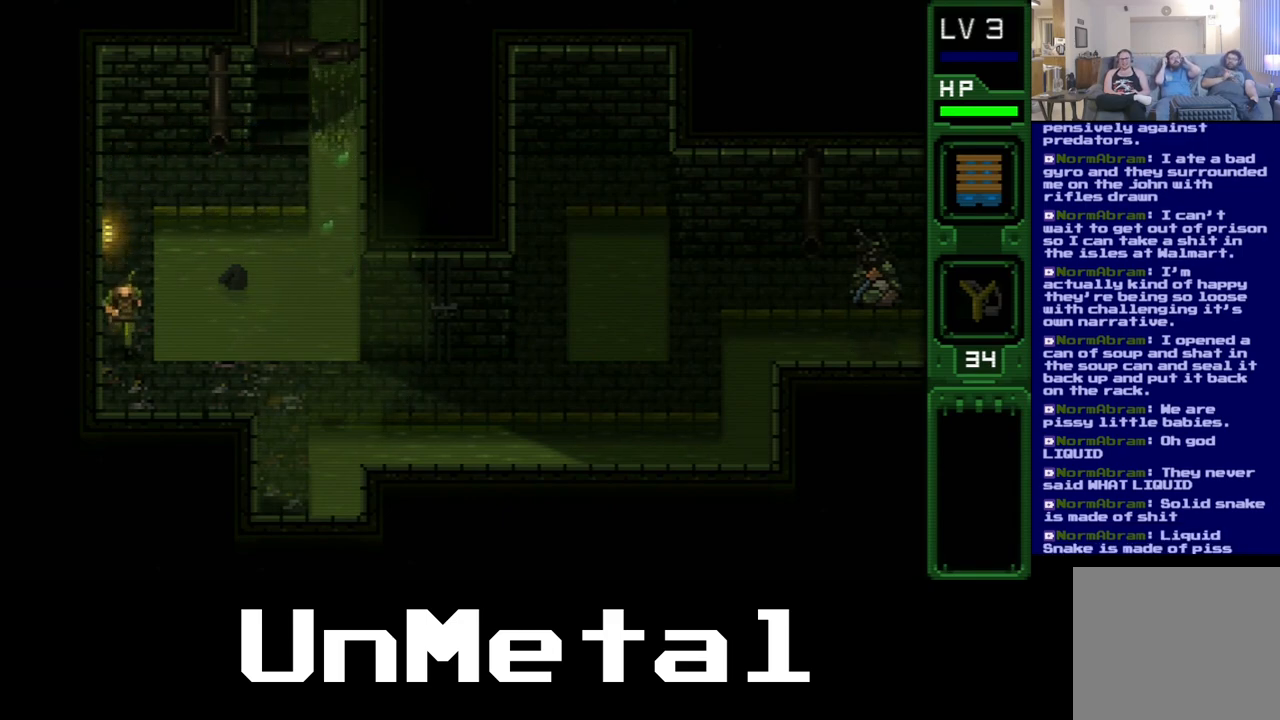
{"buttons": [], "left_stick": "center", "right_stick": "center", "events": [[417, "DPAD_DOWN", "up"]]}
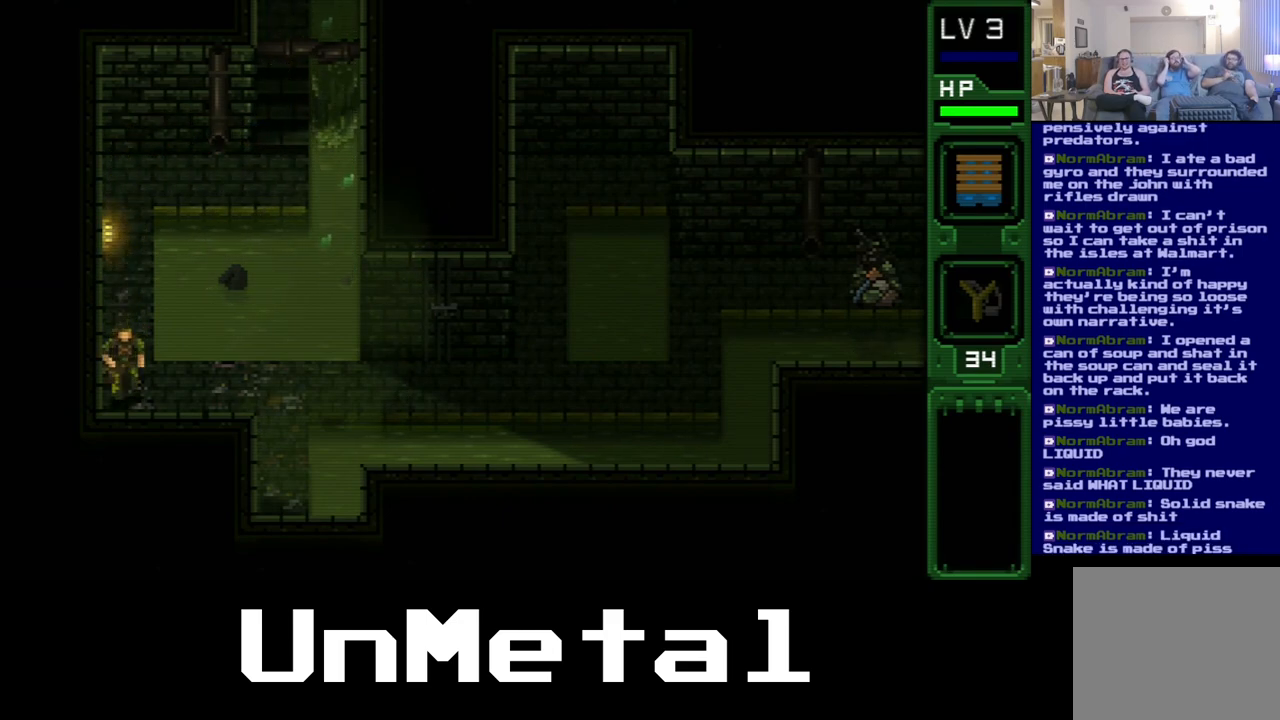
{"buttons": ["DPAD_RIGHT"], "left_stick": "center", "right_stick": "center", "events": [[133, "DPAD_RIGHT", "down"]]}
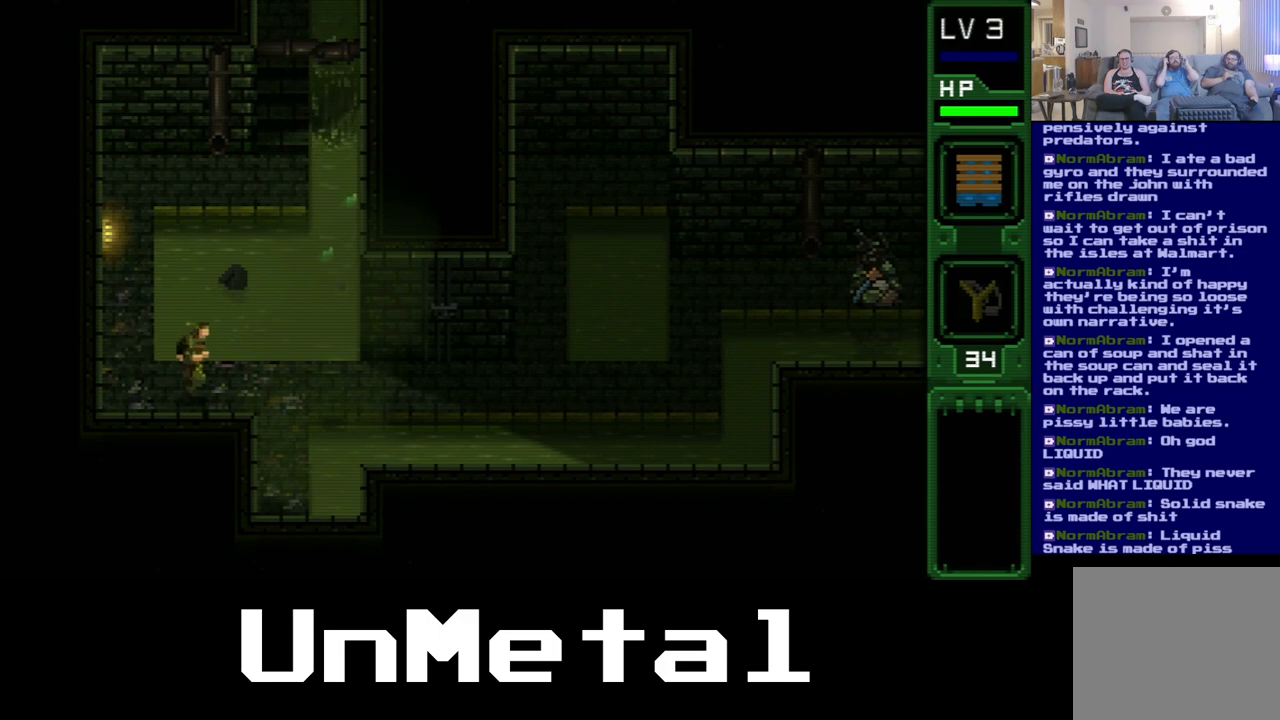
{"buttons": ["DPAD_RIGHT"], "left_stick": "center", "right_stick": "center", "events": []}
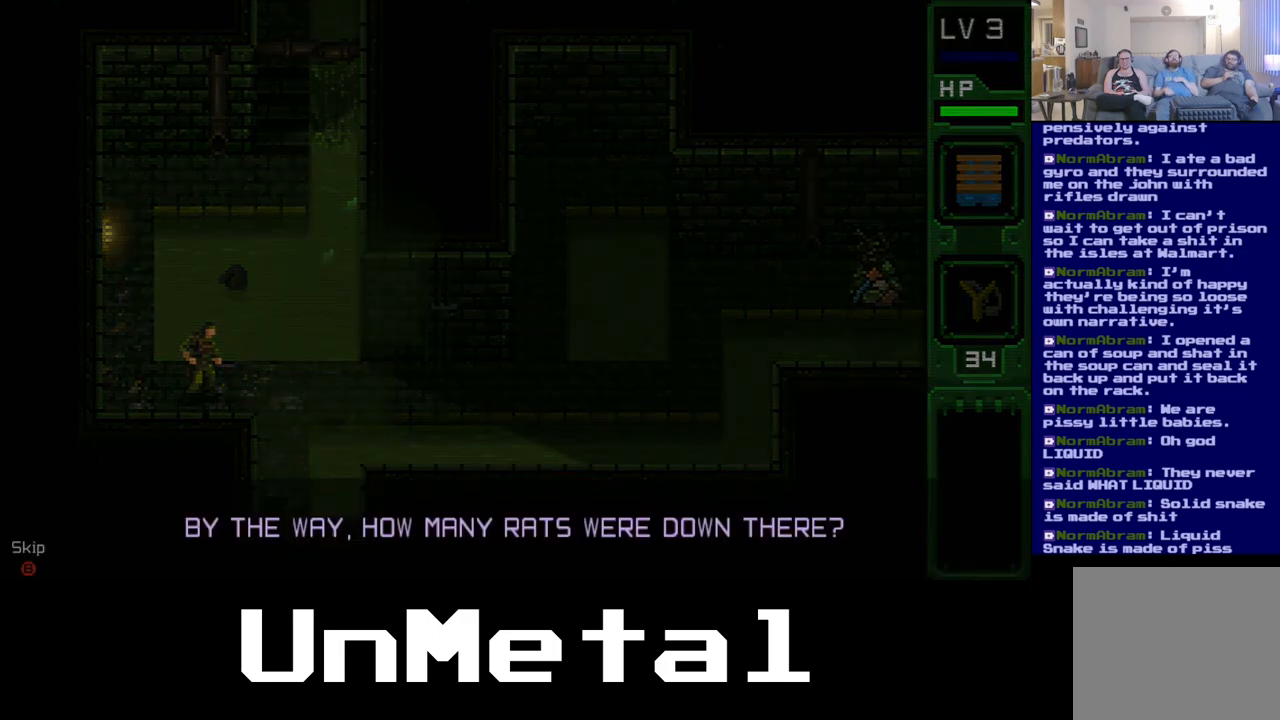
{"buttons": ["DPAD_RIGHT"], "left_stick": "center", "right_stick": "center", "events": []}
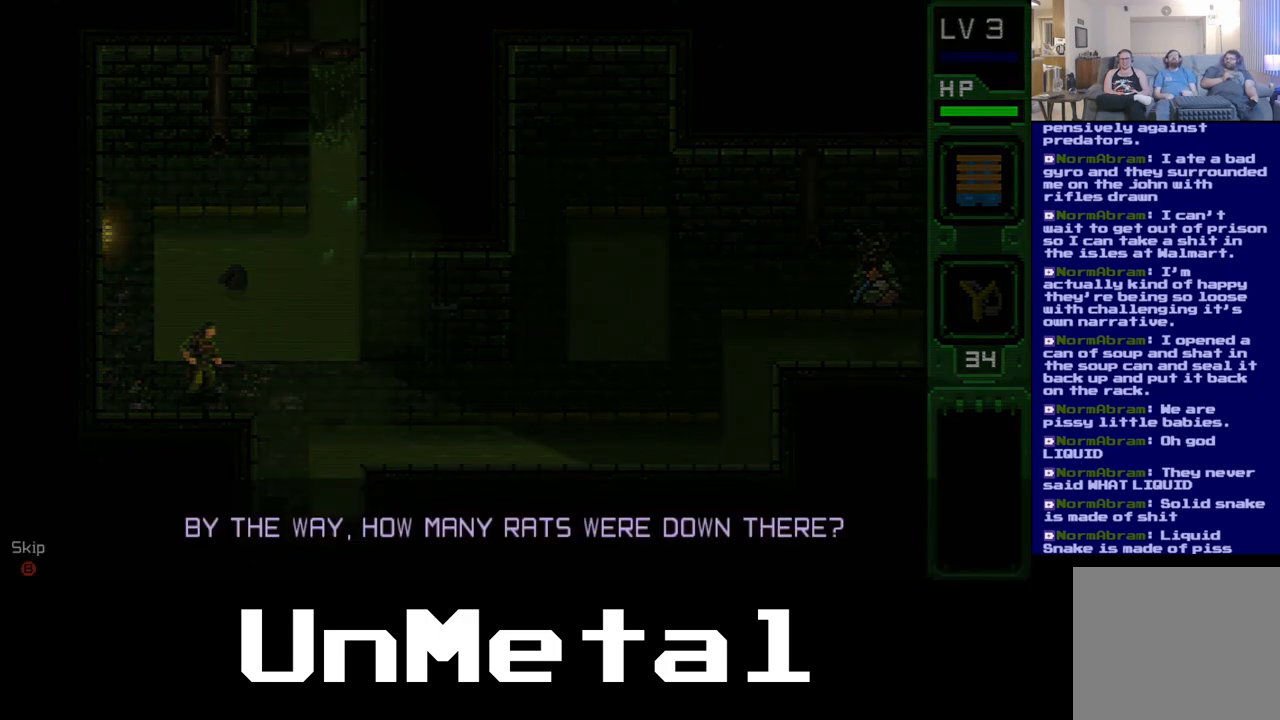
{"buttons": ["DPAD_RIGHT"], "left_stick": "center", "right_stick": "center", "events": []}
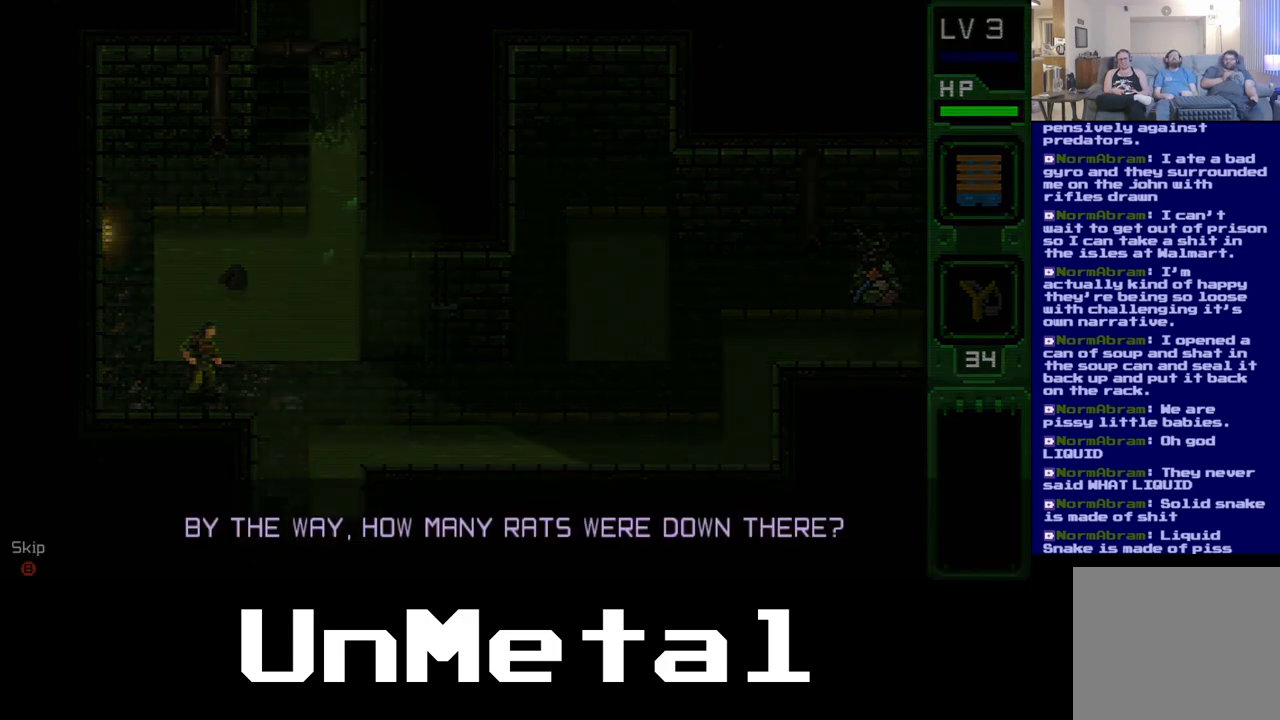
{"buttons": ["DPAD_RIGHT"], "left_stick": "center", "right_stick": "center", "events": []}
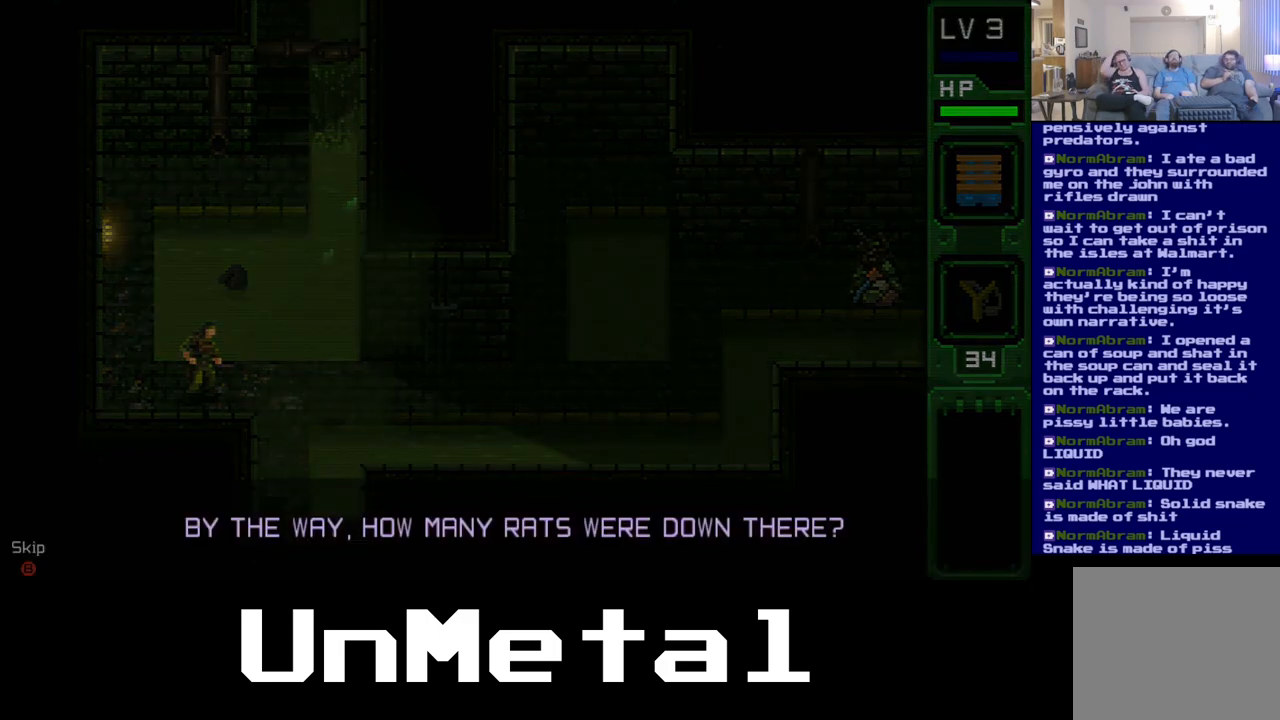
{"buttons": ["DPAD_RIGHT"], "left_stick": "center", "right_stick": "center", "events": []}
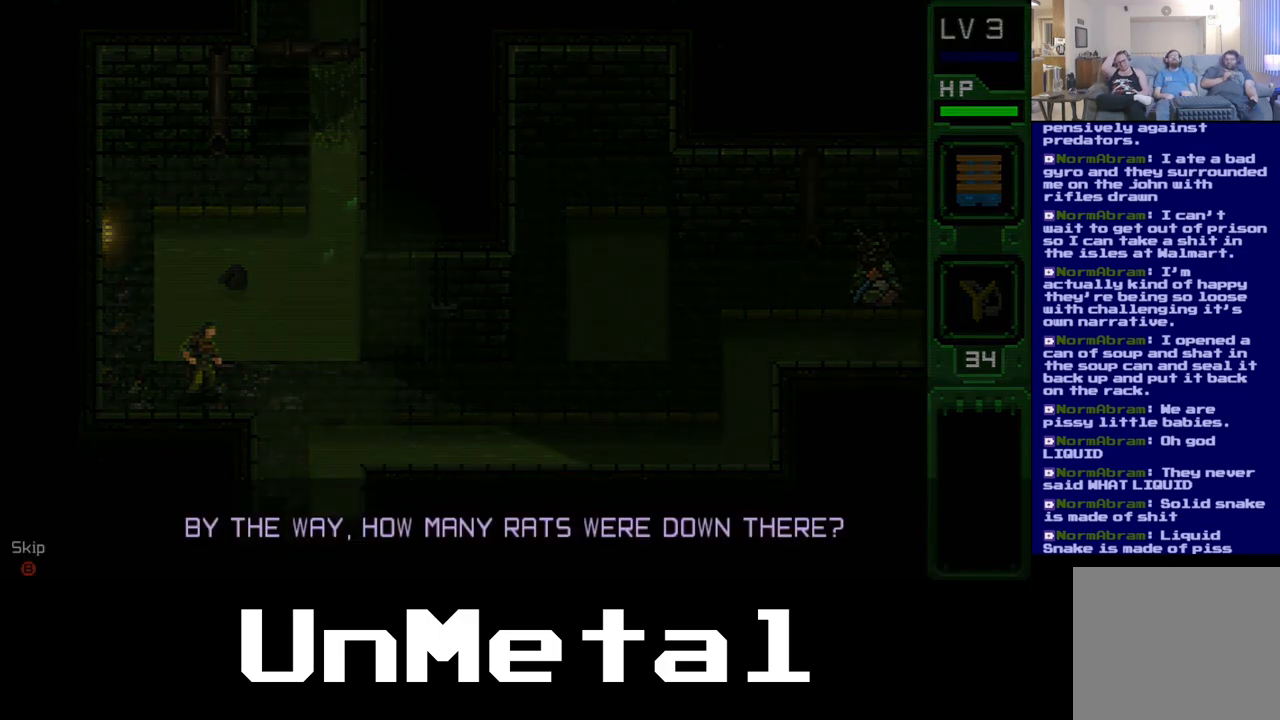
{"buttons": ["DPAD_RIGHT"], "left_stick": "center", "right_stick": "center", "events": []}
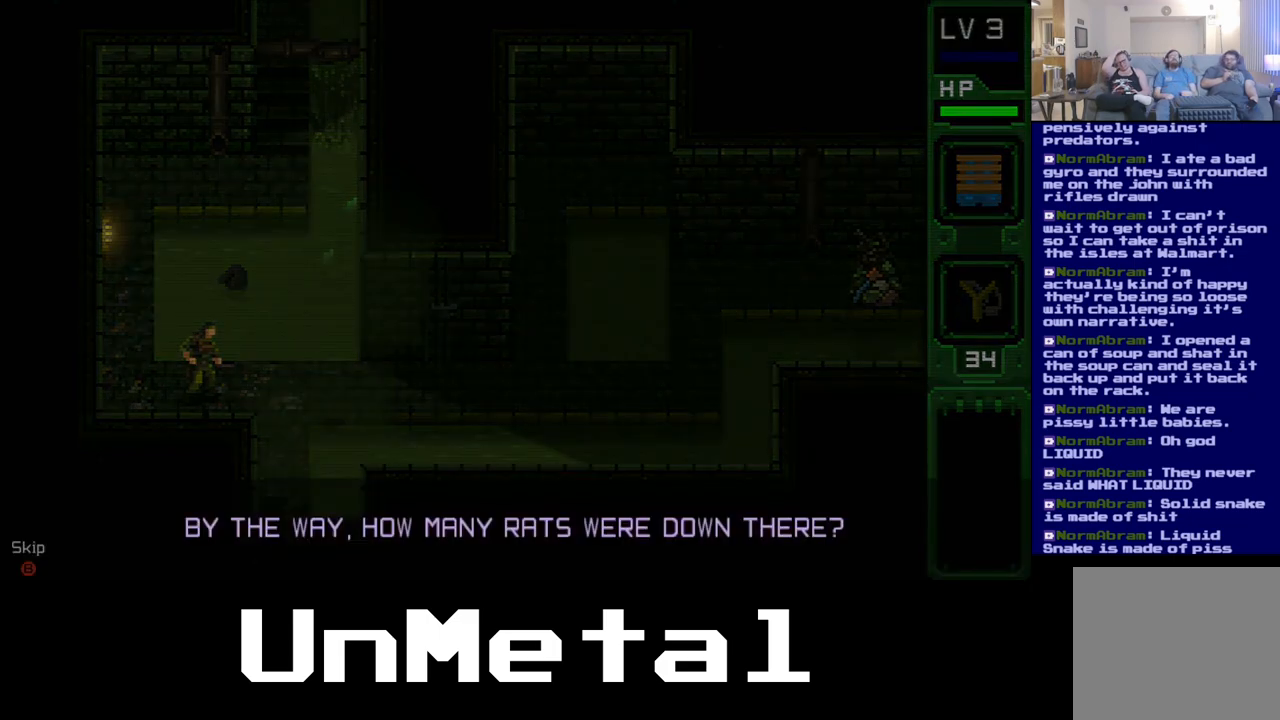
{"buttons": ["DPAD_RIGHT"], "left_stick": "center", "right_stick": "center", "events": []}
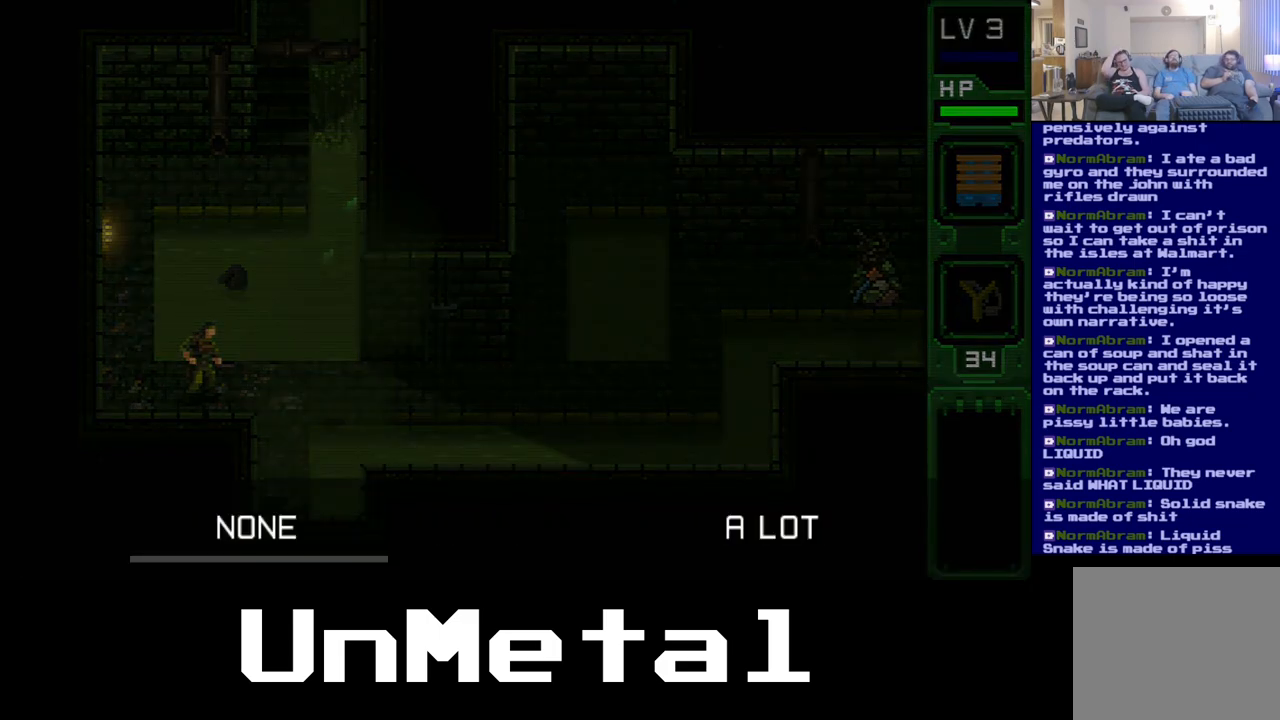
{"buttons": ["DPAD_RIGHT"], "left_stick": "center", "right_stick": "center", "events": []}
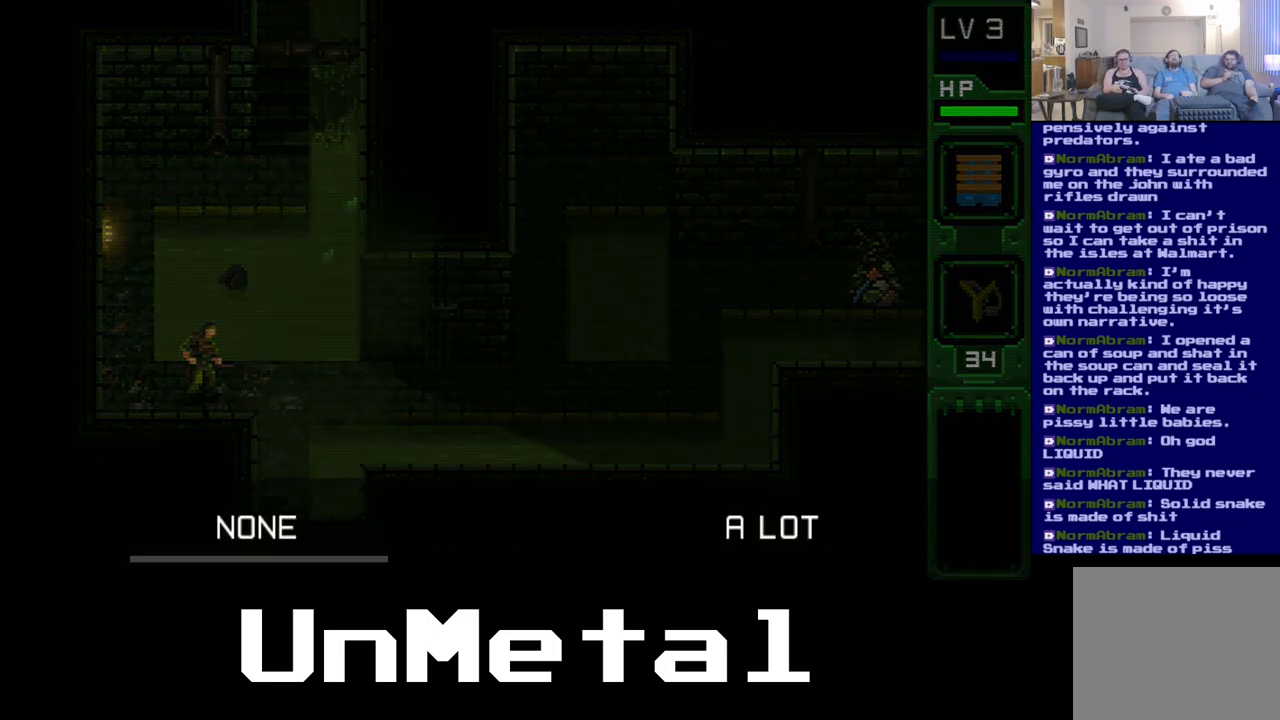
{"buttons": ["DPAD_RIGHT"], "left_stick": "center", "right_stick": "center", "events": []}
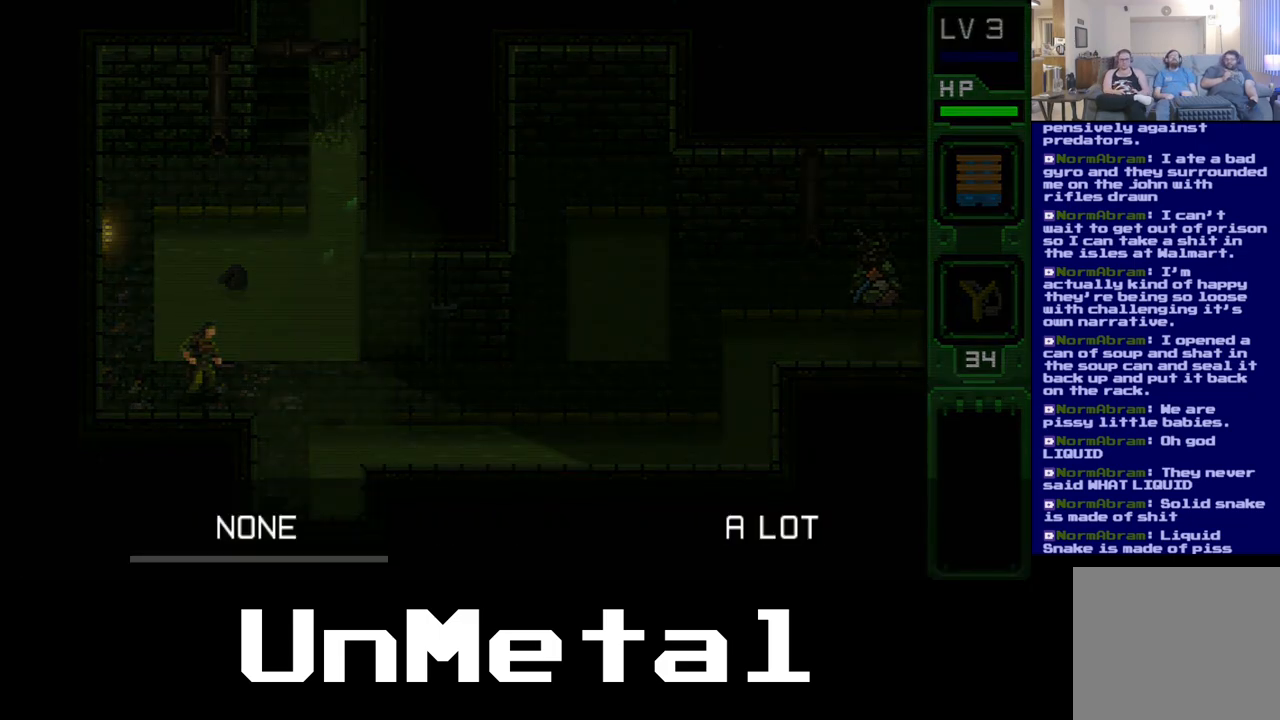
{"buttons": [], "left_stick": "center", "right_stick": "center", "events": [[133, "DPAD_RIGHT", "up"]]}
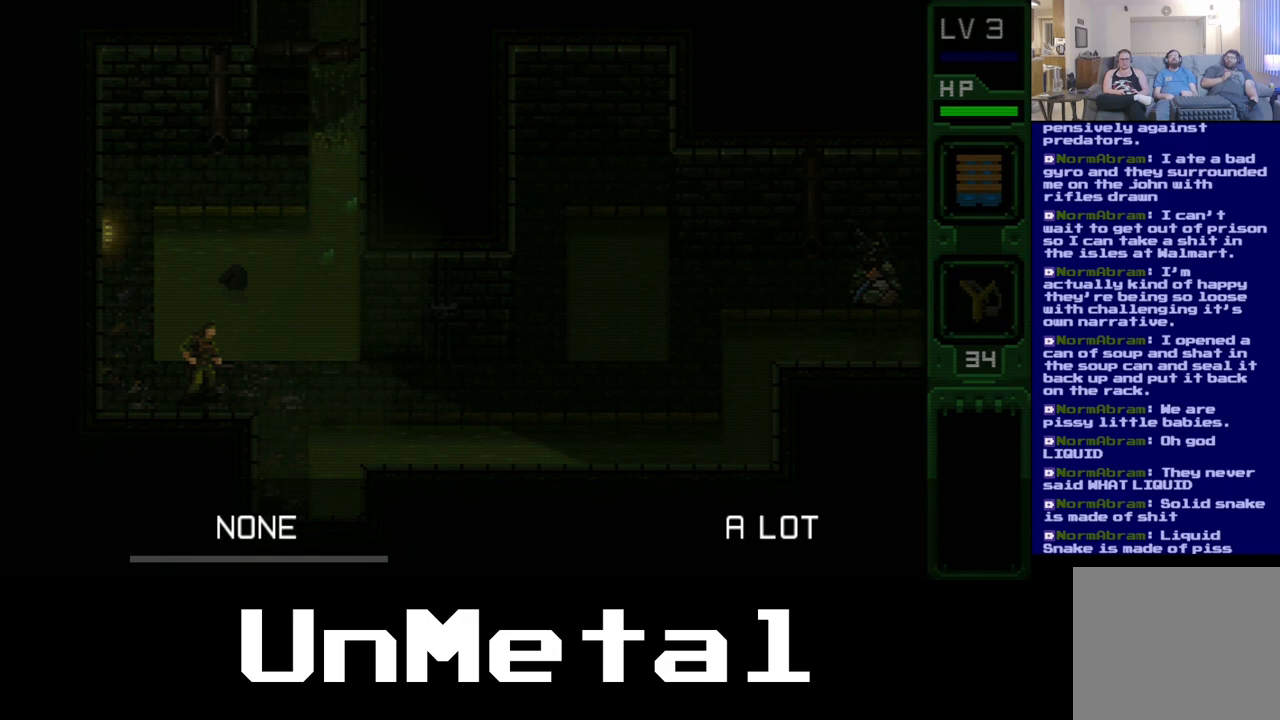
{"buttons": [], "left_stick": "center", "right_stick": "center", "events": [[17, "DPAD_RIGHT", "down"], [117, "DPAD_RIGHT", "up"]]}
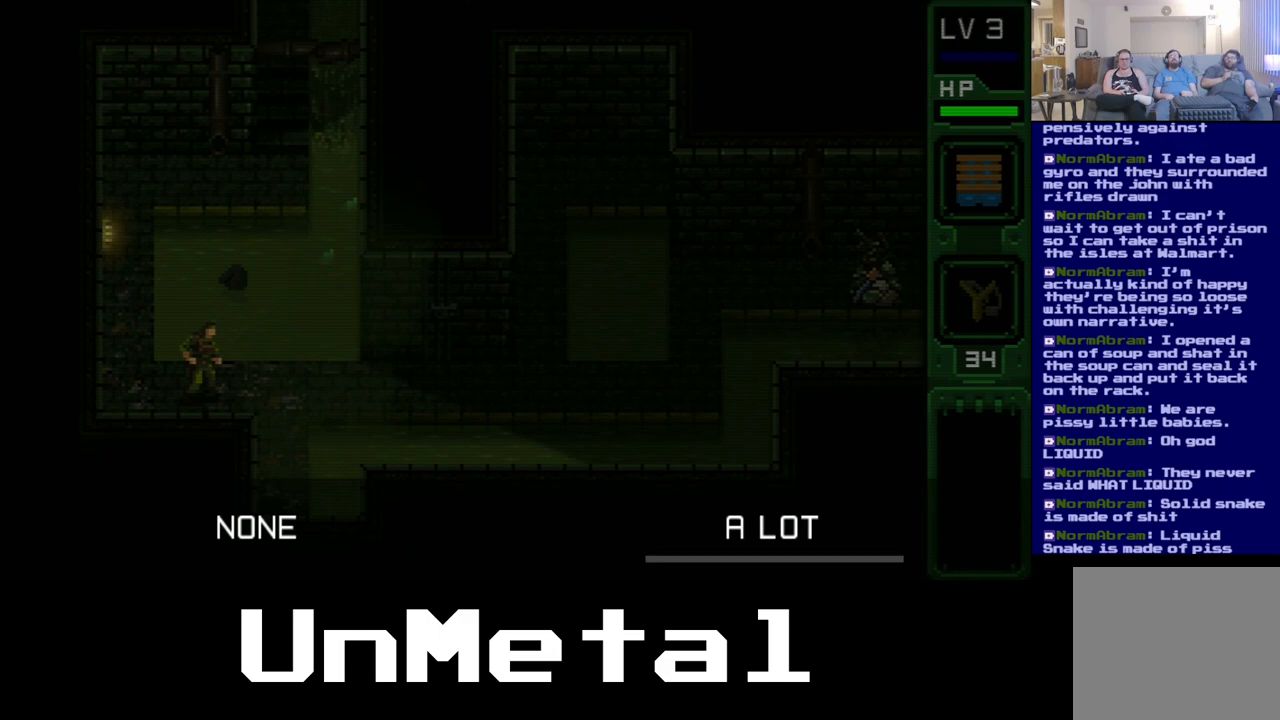
{"buttons": [], "left_stick": "center", "right_stick": "center", "events": [[250, "A", "down"], [383, "A", "up"]]}
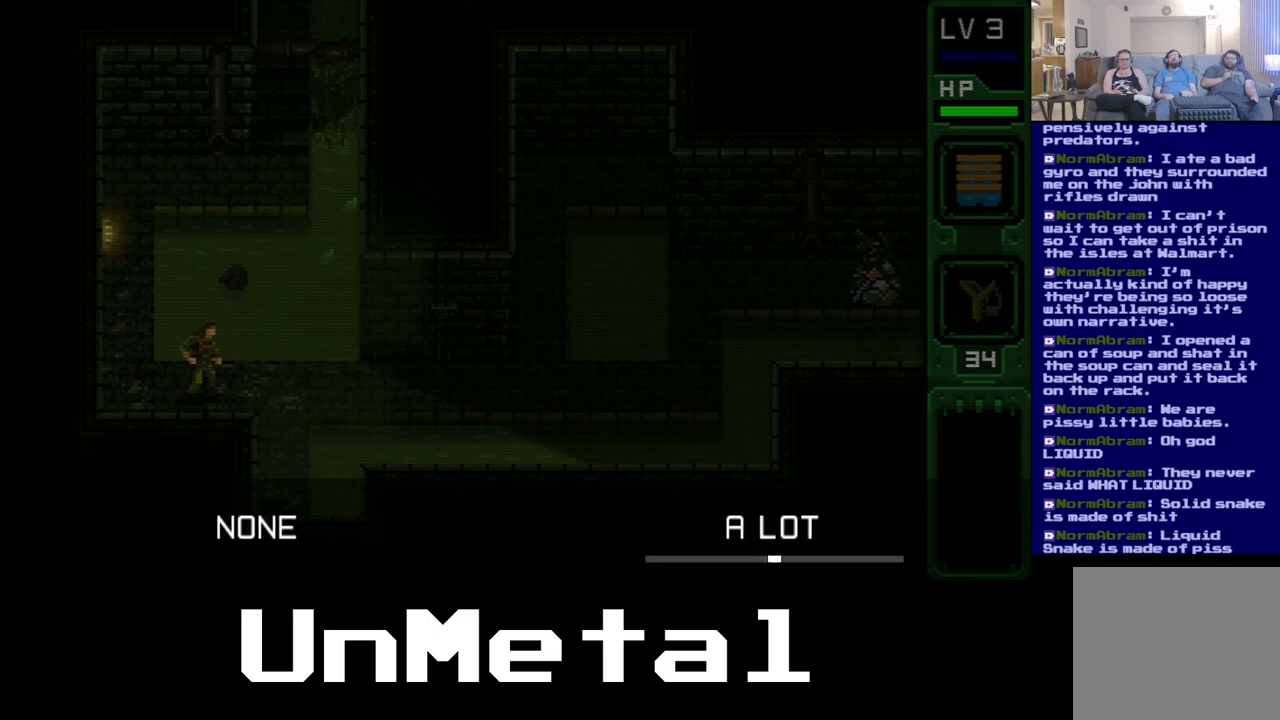
{"buttons": ["A"], "left_stick": "center", "right_stick": "center", "events": [[300, "A", "down"]]}
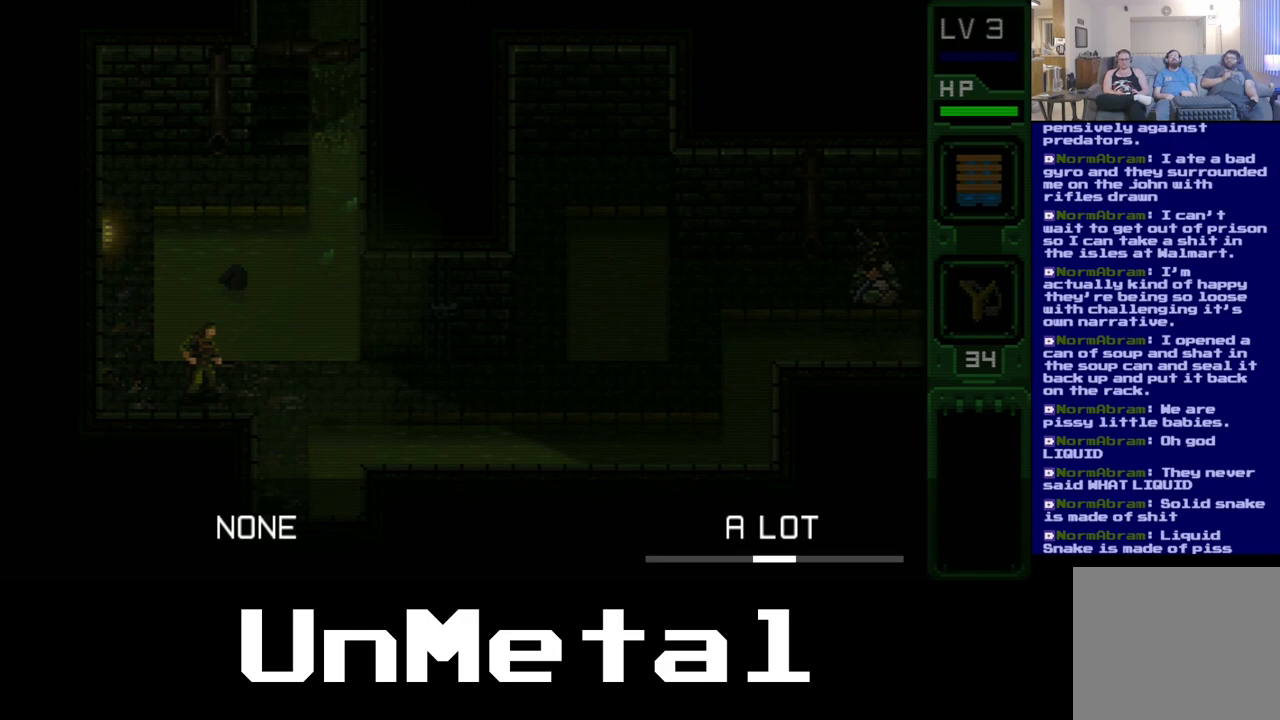
{"buttons": ["A"], "left_stick": "center", "right_stick": "center", "events": []}
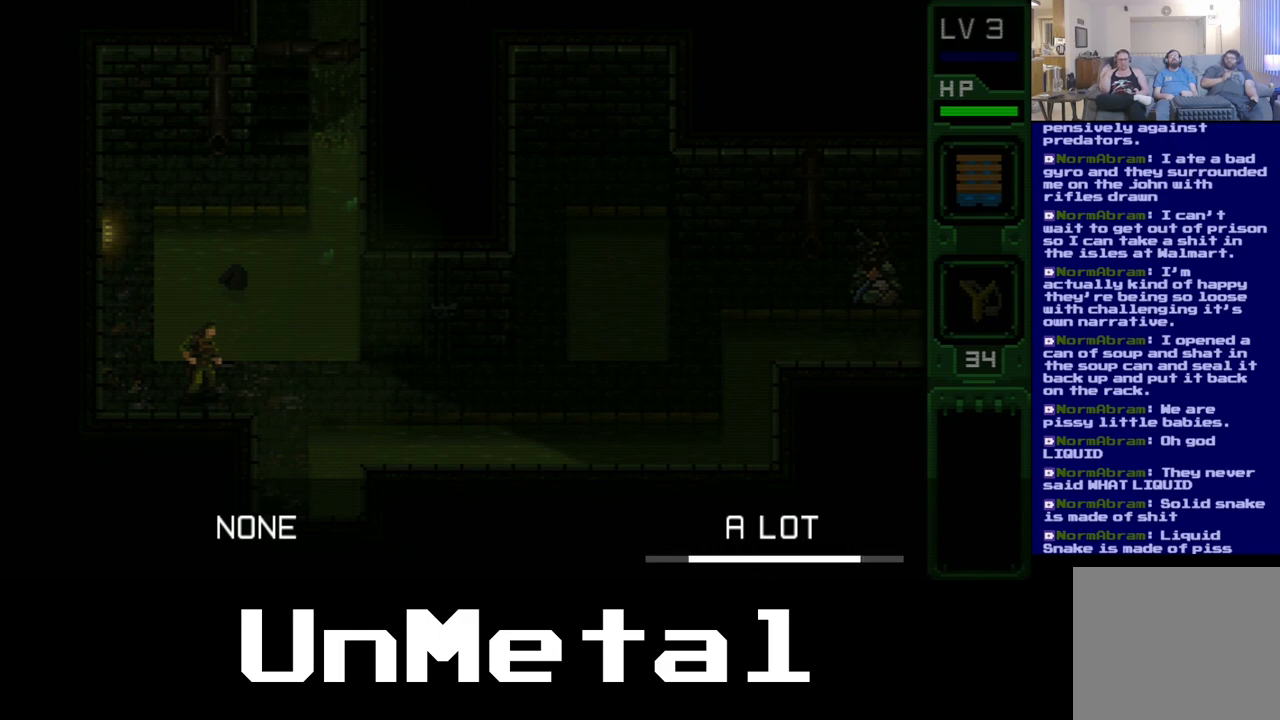
{"buttons": ["A"], "left_stick": "center", "right_stick": "center", "events": []}
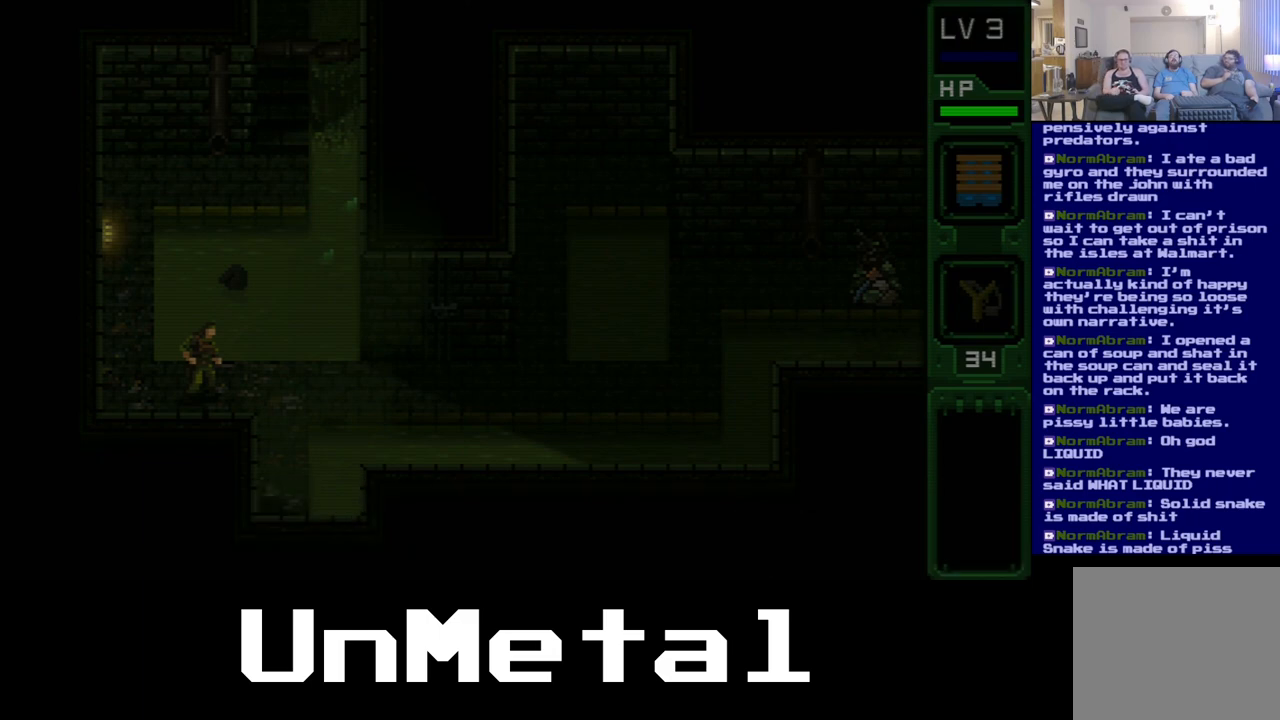
{"buttons": [], "left_stick": "center", "right_stick": "center", "events": [[350, "A", "up"]]}